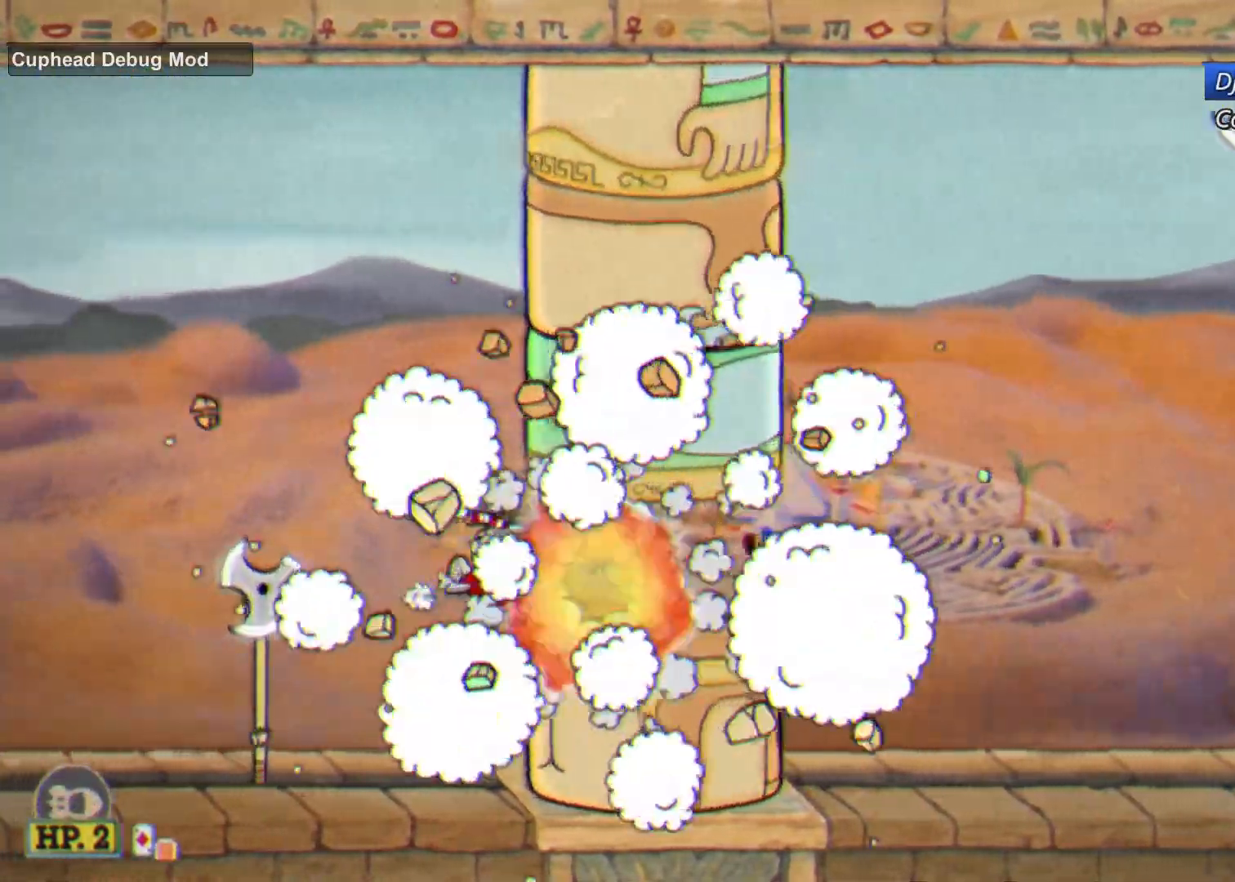
Gameplay with a controller (Xbox layout); each line is a JSON object with the inputs held at the frame after it. "events" lists button and stick changes between this image and that frame as [ms after this image, input, new state], when the widget could be followed in between. Not read: right_stick.
{"buttons": ["X"], "left_stick": "right", "events": [[50, "L2", "up"], [217, "B", "down"], [333, "B", "up"], [483, "X", "down"]]}
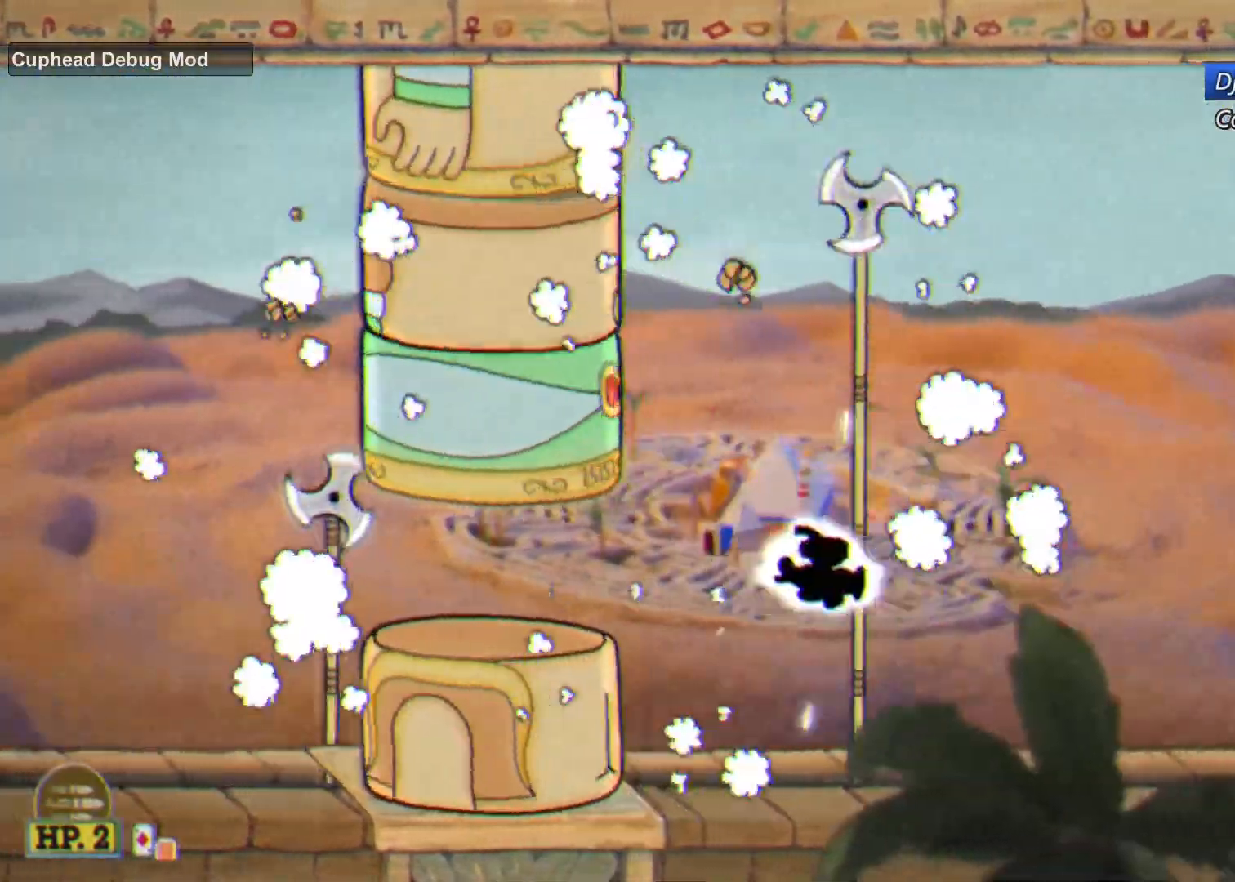
{"buttons": [], "left_stick": "center", "events": [[83, "left_stick", "up"], [167, "X", "up"], [500, "left_stick", "center"]]}
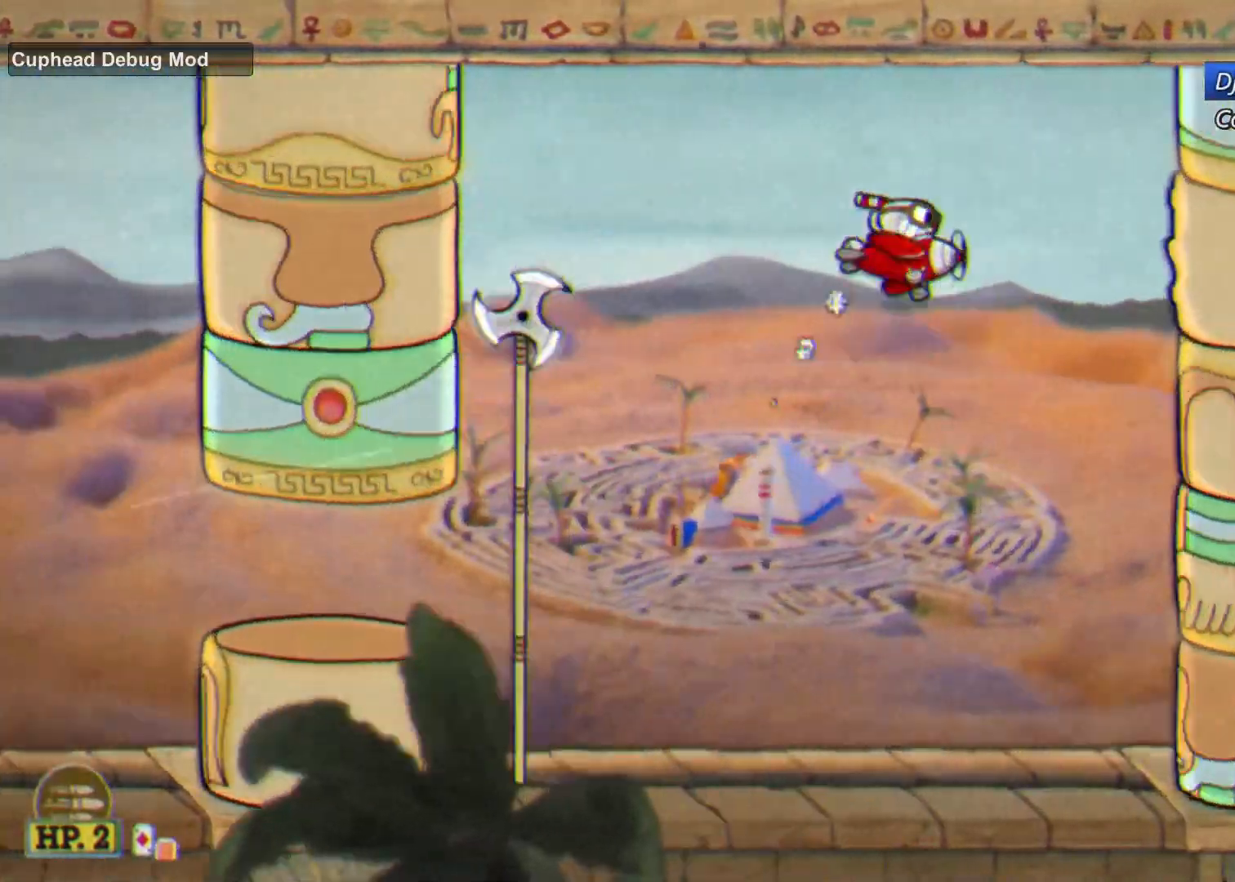
{"buttons": [], "left_stick": "left", "events": [[67, "L2", "down"], [117, "left_stick", "left"], [167, "L2", "up"], [250, "L2", "down"], [317, "L2", "up"], [417, "L2", "down"], [483, "L2", "up"]]}
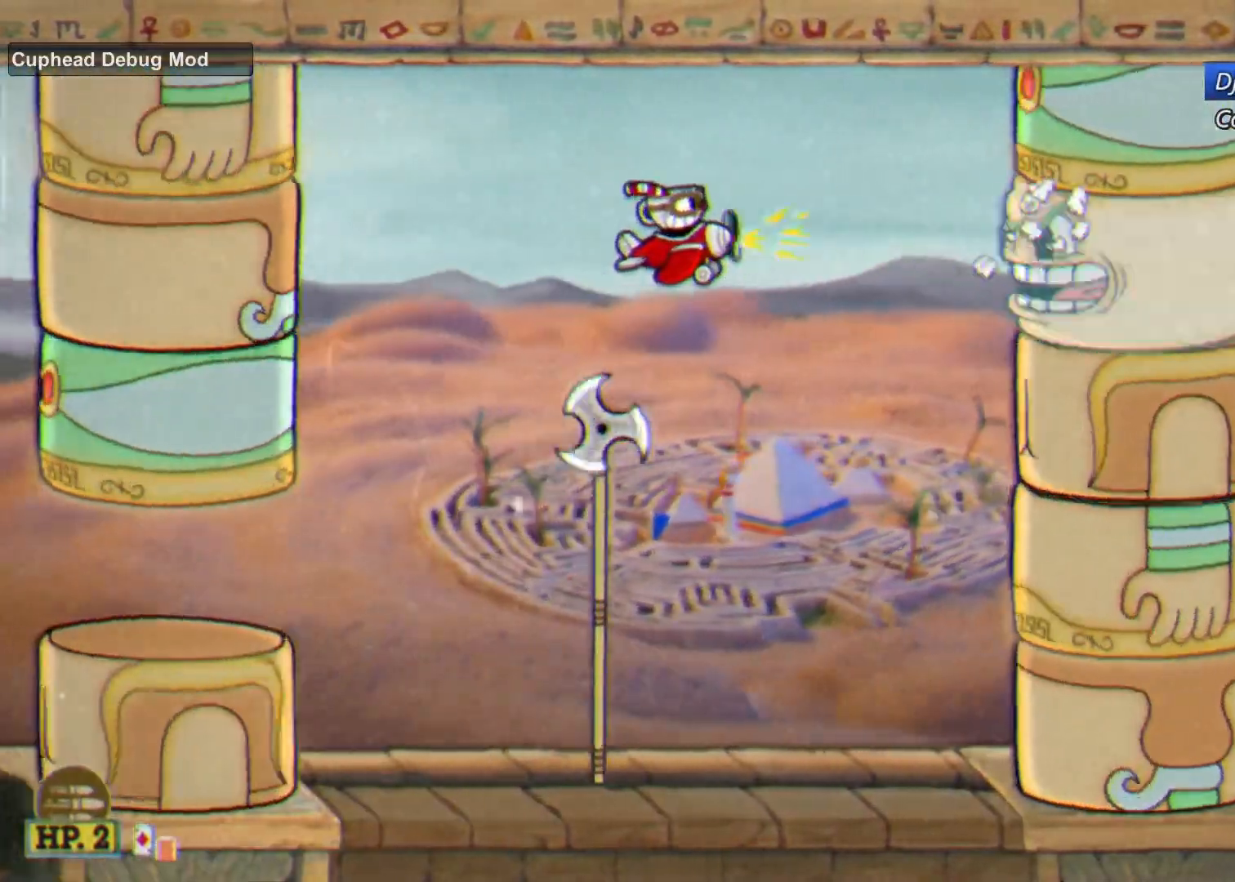
{"buttons": ["B"], "left_stick": "center", "events": [[33, "left_stick", "down-left"], [83, "L2", "down"], [167, "L2", "up"], [267, "L2", "down"], [333, "L2", "up"], [367, "left_stick", "center"], [383, "B", "down"]]}
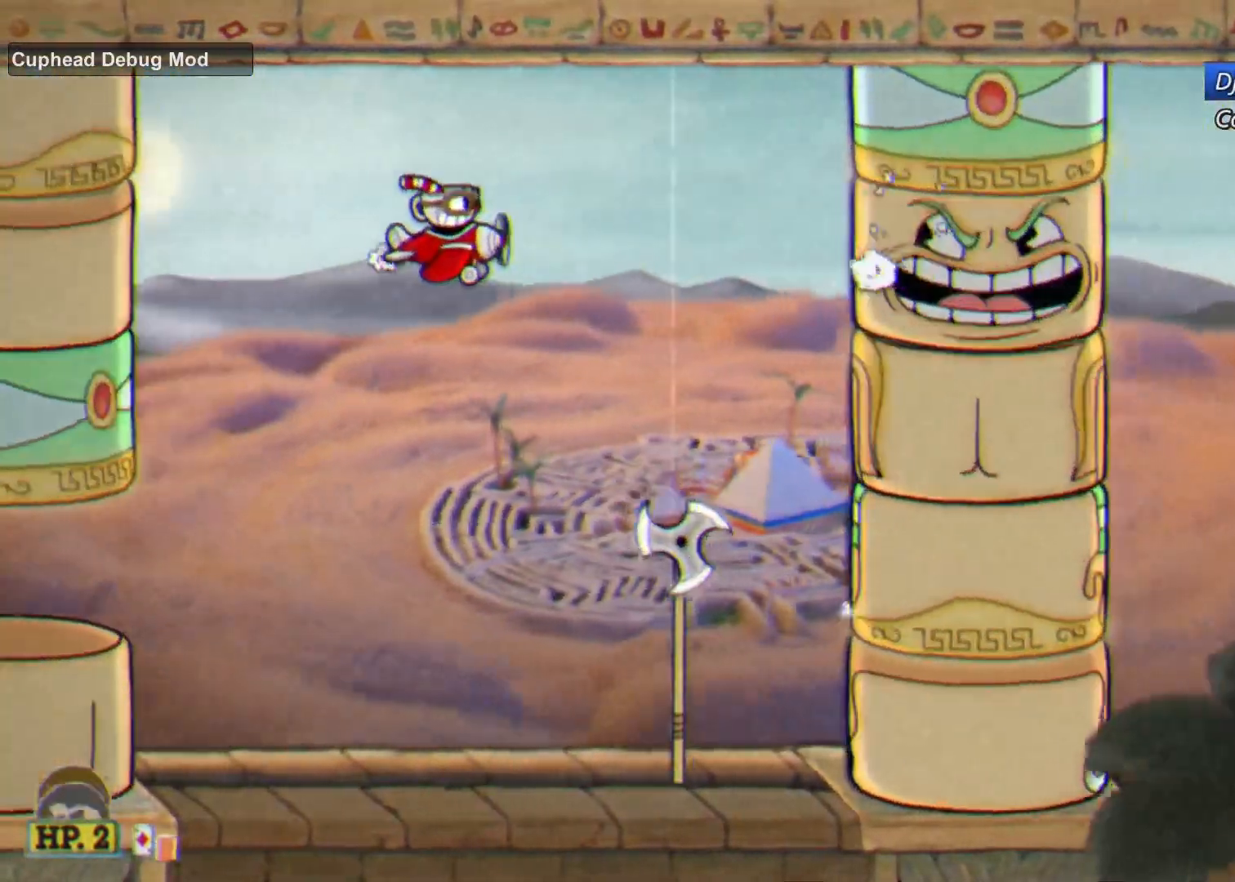
{"buttons": [], "left_stick": "center", "events": [[83, "B", "up"], [133, "left_stick", "right"], [150, "L2", "down"], [250, "left_stick", "center"], [467, "L2", "up"]]}
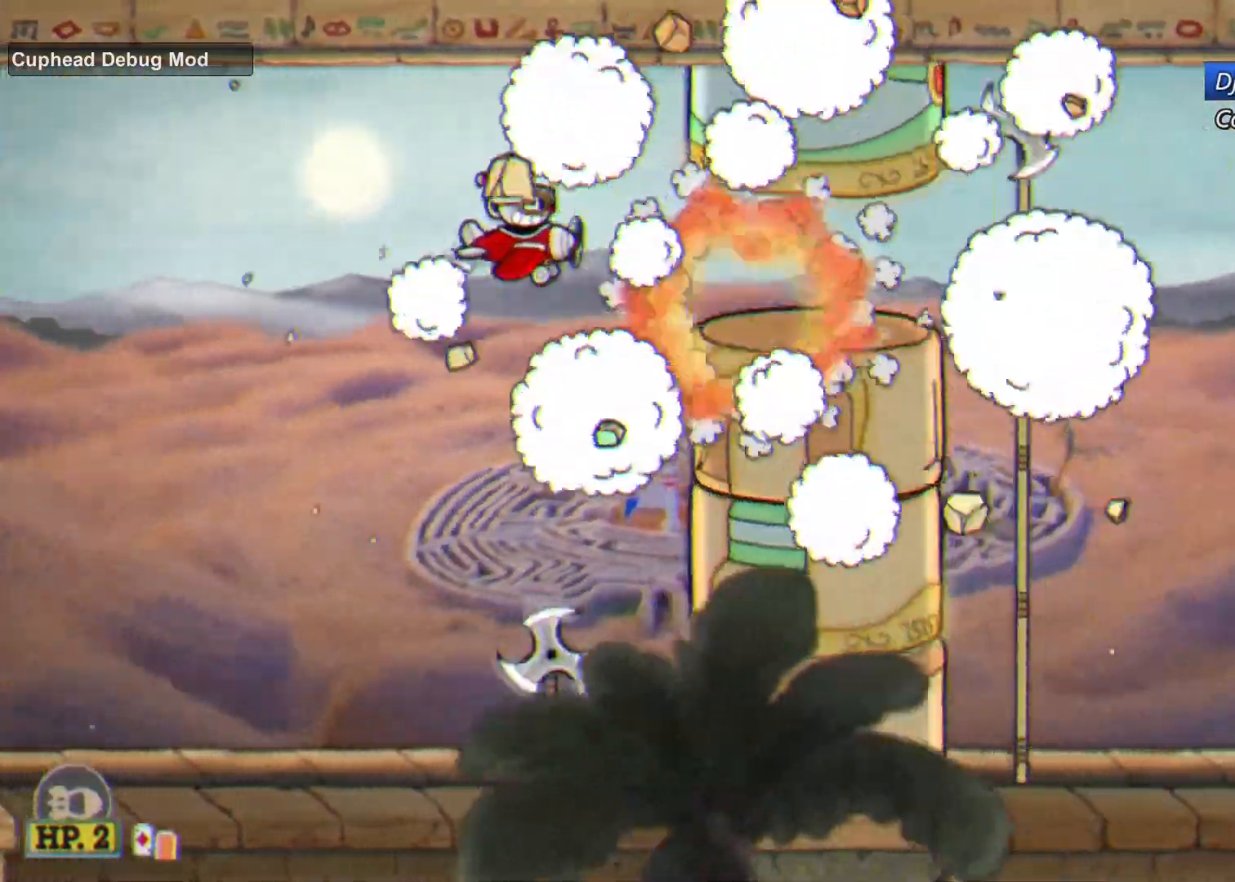
{"buttons": [], "left_stick": "down-right", "events": [[100, "left_stick", "right"], [267, "B", "down"], [367, "B", "up"], [483, "left_stick", "down-right"]]}
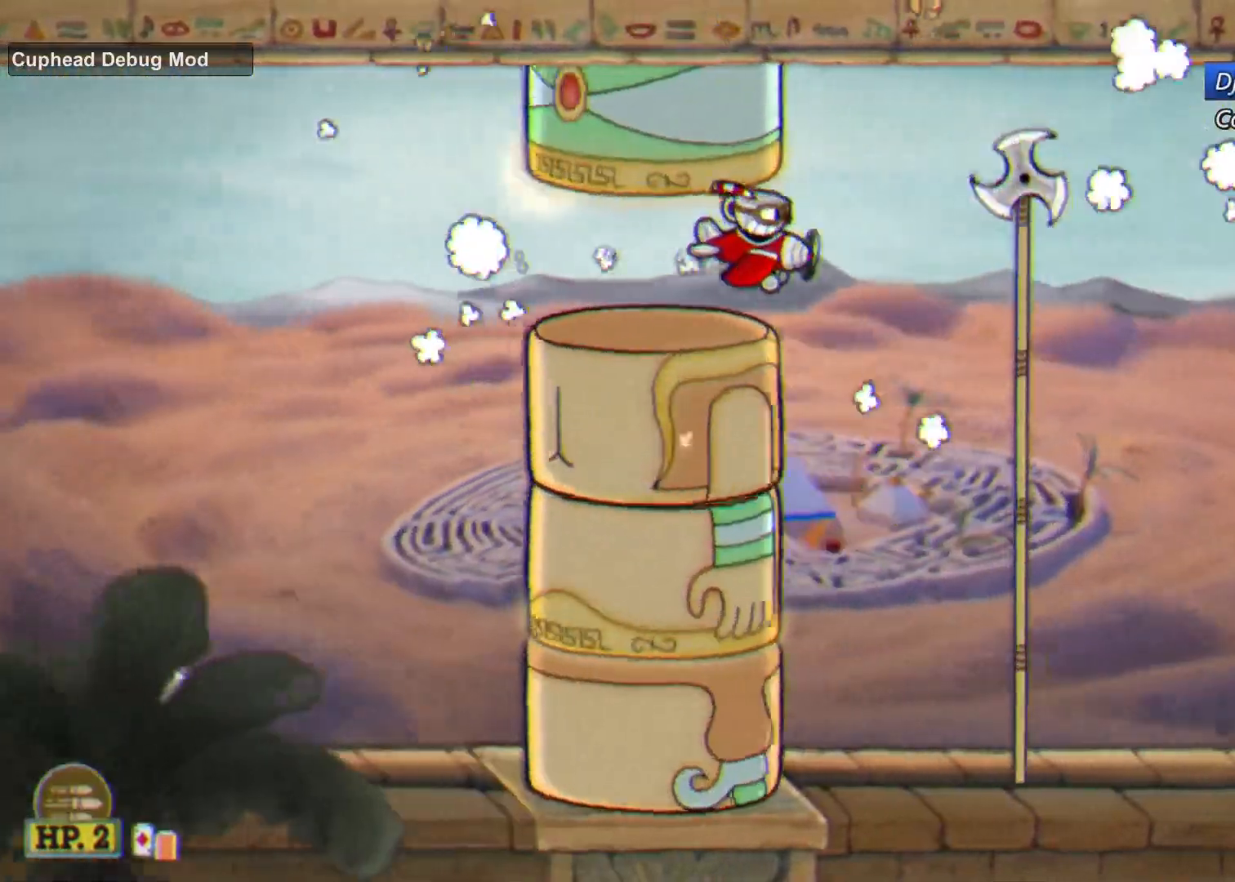
{"buttons": [], "left_stick": "center", "events": [[67, "X", "down"], [83, "left_stick", "down"], [217, "X", "up"], [350, "left_stick", "up"], [467, "left_stick", "center"]]}
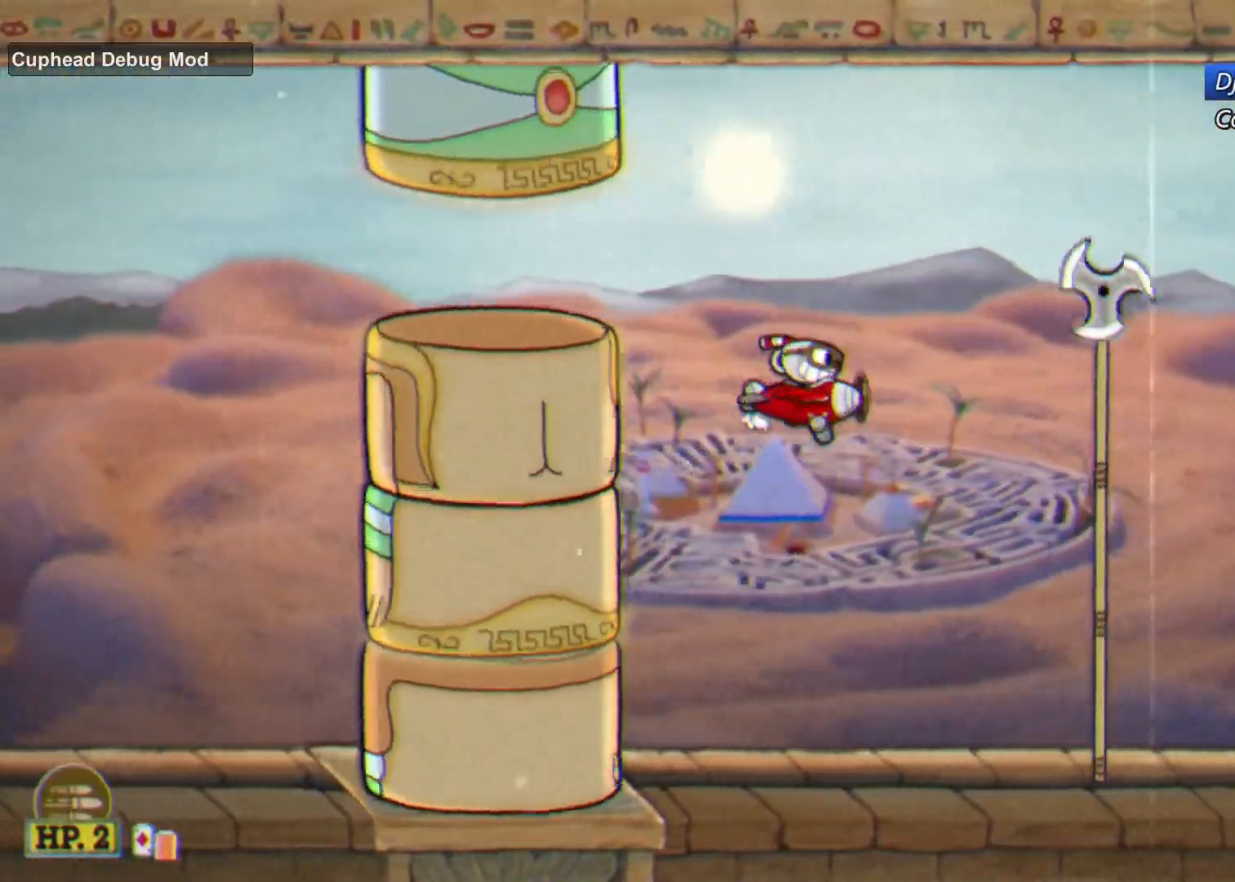
{"buttons": ["L2"], "left_stick": "left", "events": [[133, "L2", "down"], [167, "left_stick", "left"], [233, "L2", "up"], [333, "L2", "down"], [400, "L2", "up"], [500, "L2", "down"]]}
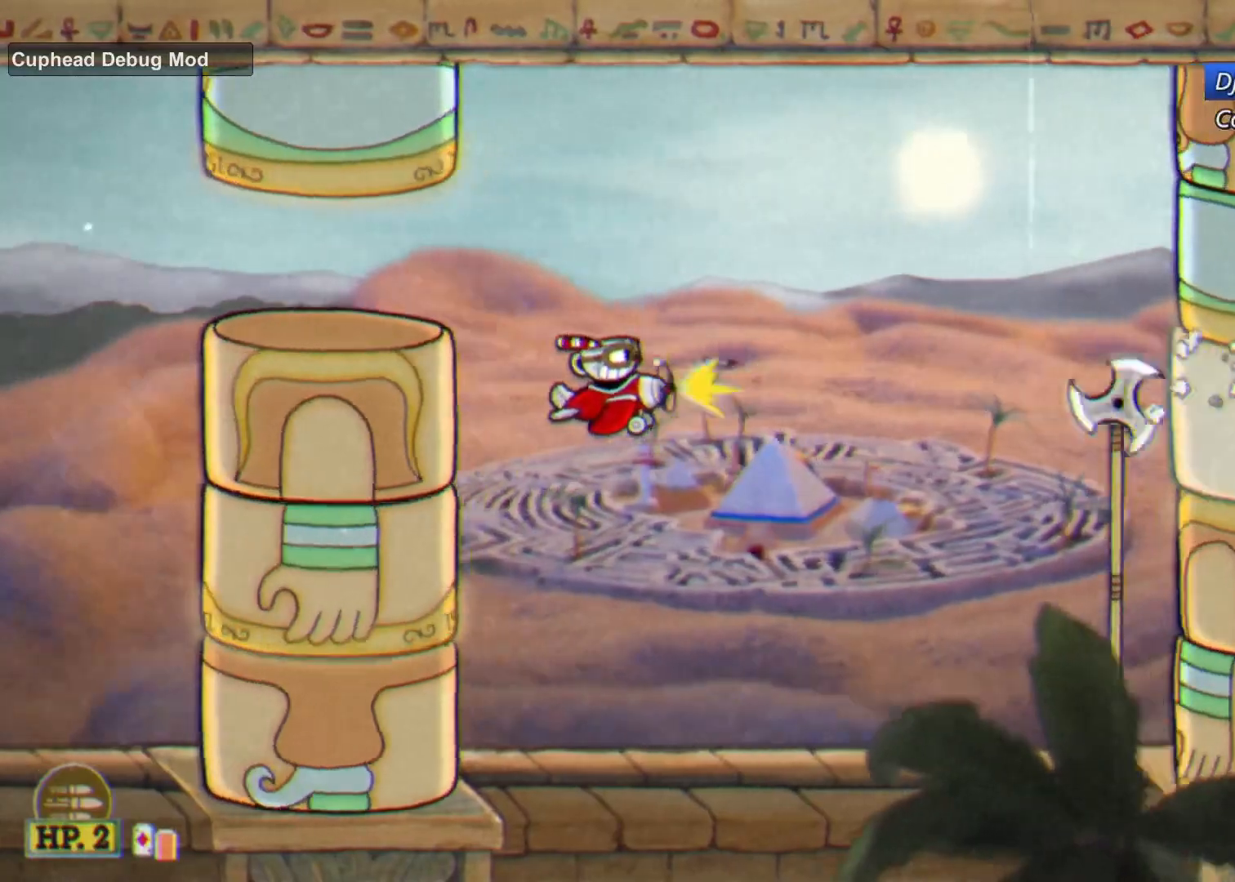
{"buttons": ["B"], "left_stick": "right", "events": [[67, "L2", "up"], [100, "left_stick", "center"], [167, "L2", "down"], [233, "L2", "up"], [350, "L2", "down"], [367, "left_stick", "right"], [417, "B", "down"], [417, "L2", "up"]]}
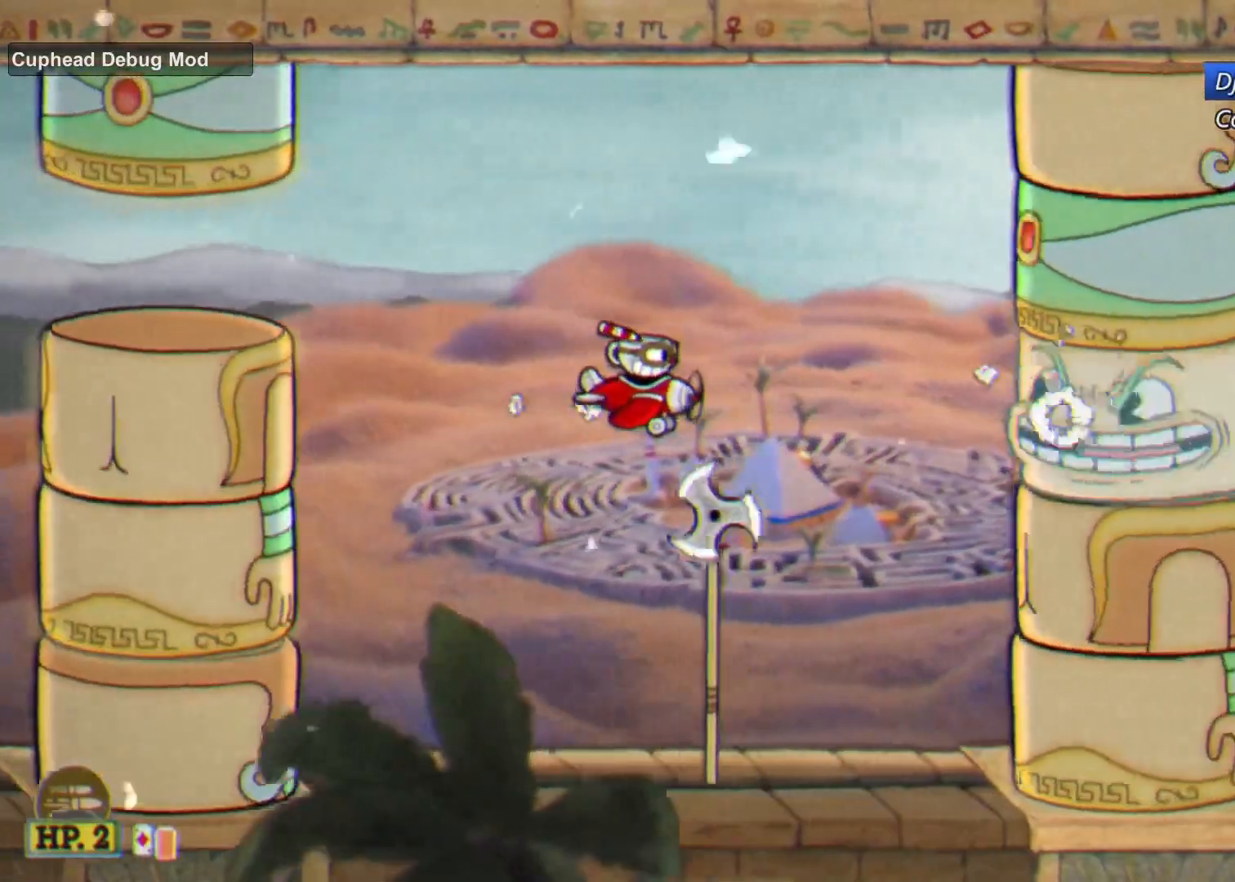
{"buttons": [], "left_stick": "right", "events": [[33, "left_stick", "center"], [117, "B", "up"], [117, "left_stick", "right"], [167, "L2", "down"], [333, "L2", "up"]]}
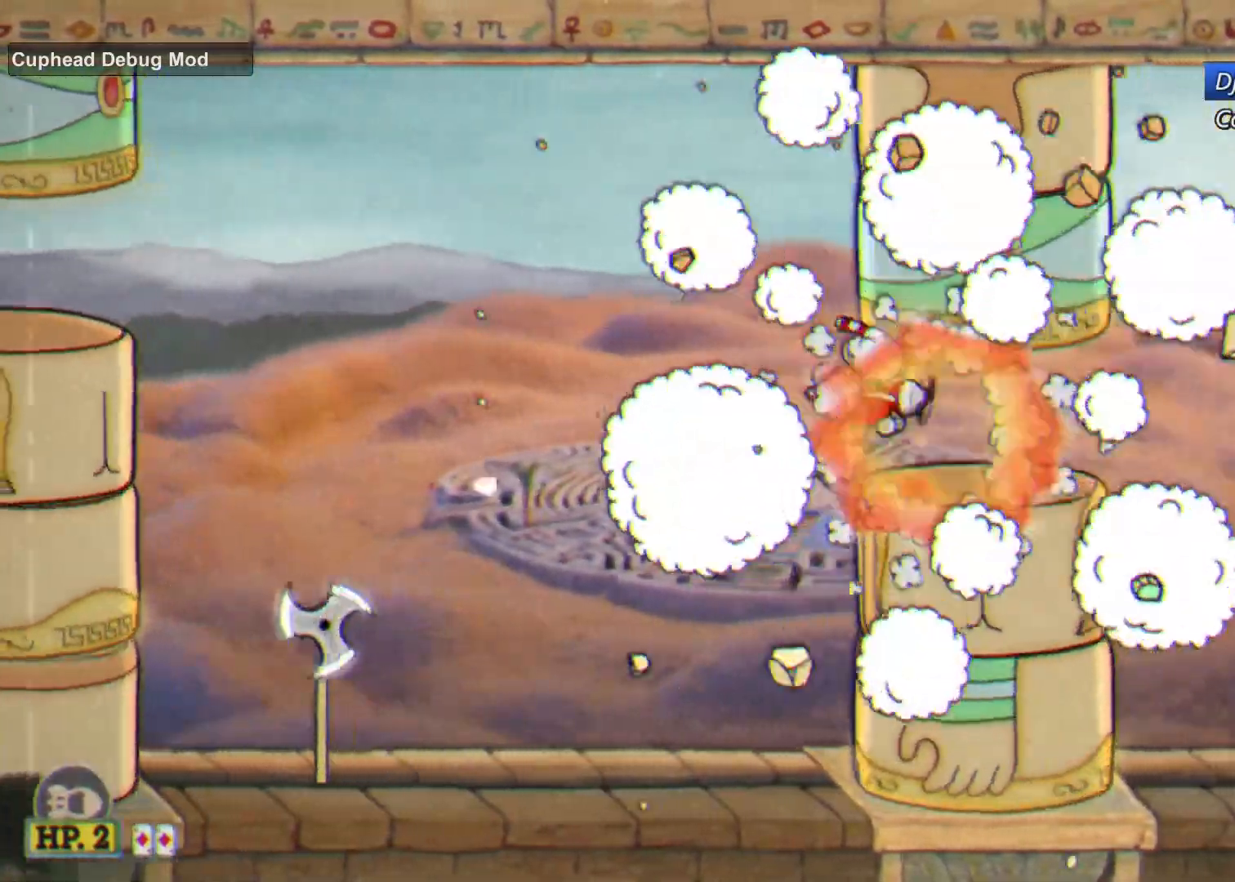
{"buttons": [], "left_stick": "up", "events": [[300, "B", "down"], [333, "left_stick", "up"], [383, "B", "up"]]}
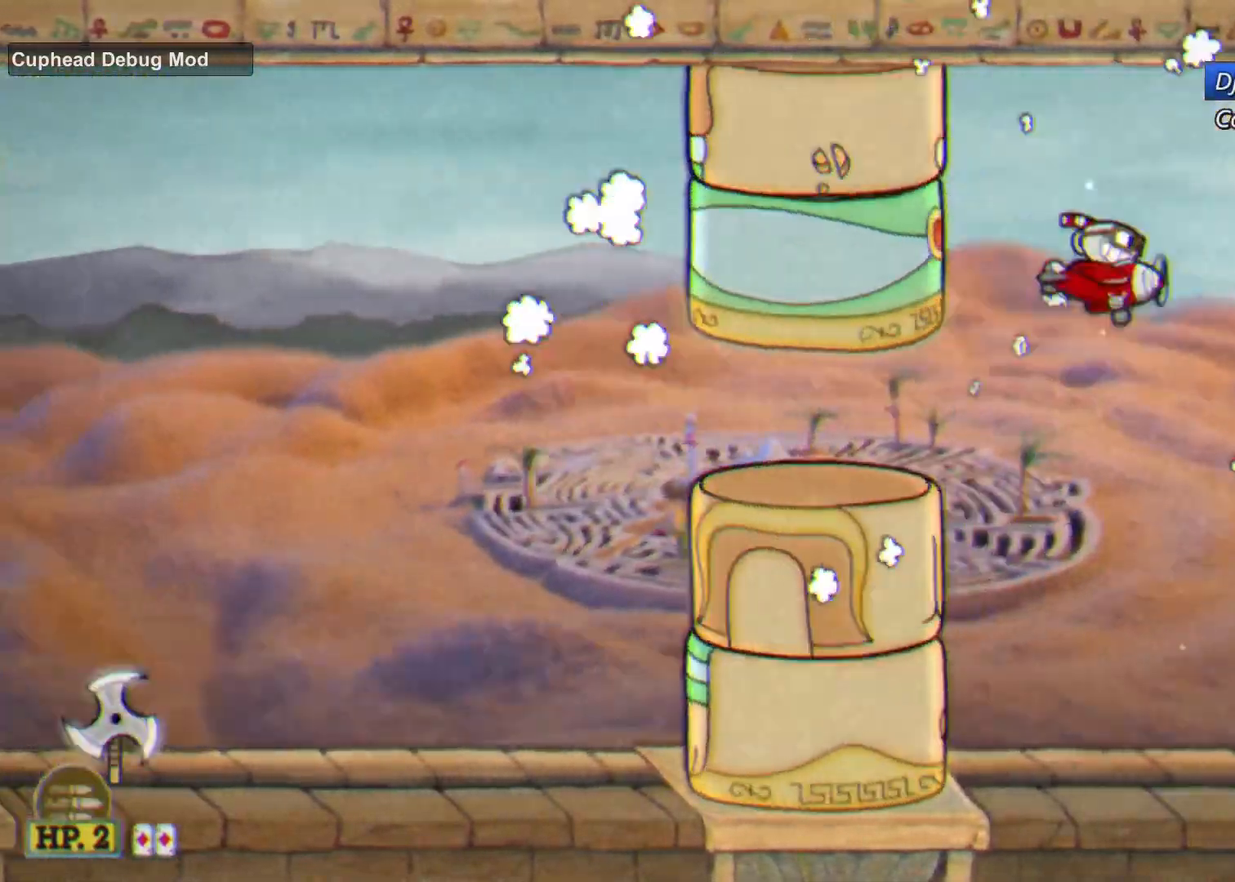
{"buttons": [], "left_stick": "center", "events": [[167, "left_stick", "center"], [267, "left_stick", "up"], [450, "left_stick", "center"]]}
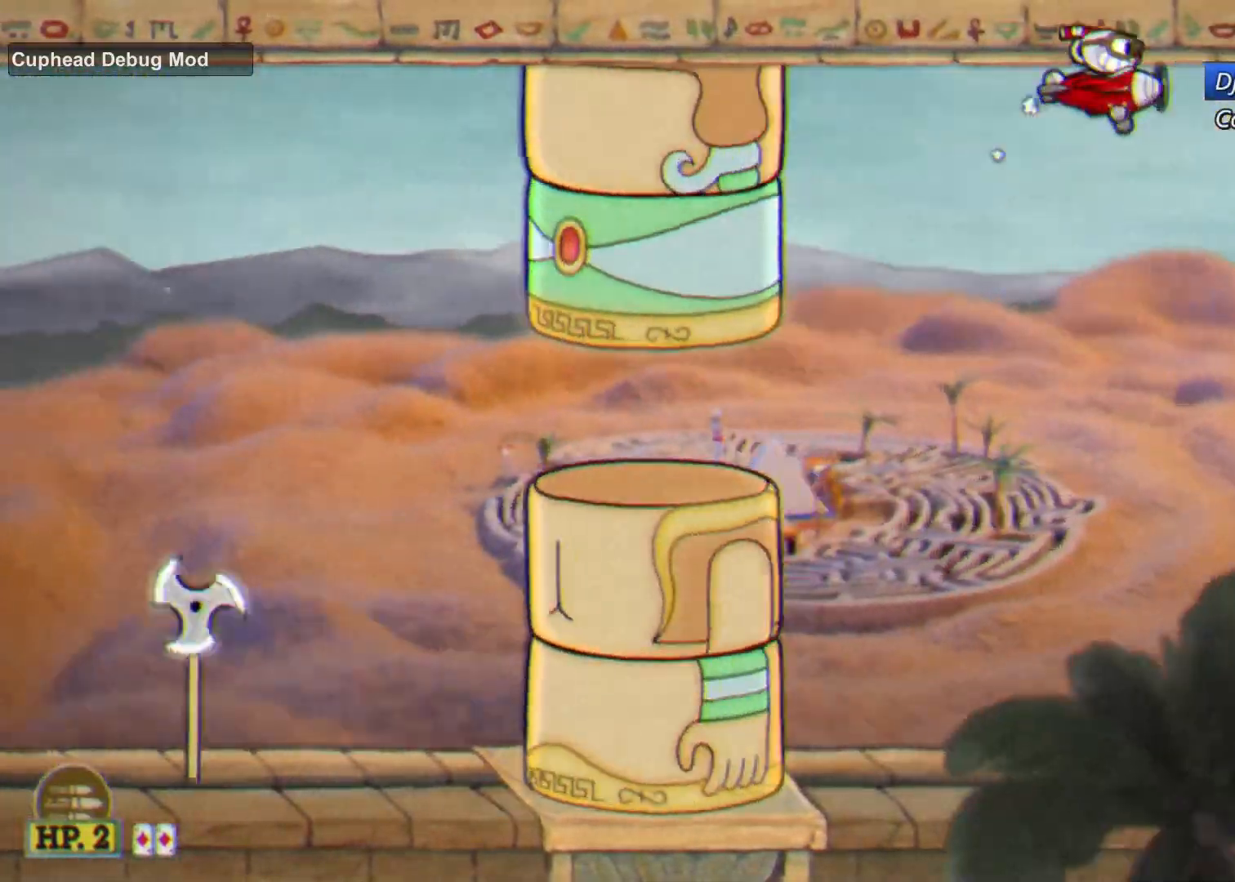
{"buttons": ["L2"], "left_stick": "left", "events": [[67, "left_stick", "left"], [100, "L2", "down"], [183, "L2", "up"], [283, "L2", "down"], [367, "L2", "up"], [467, "L2", "down"]]}
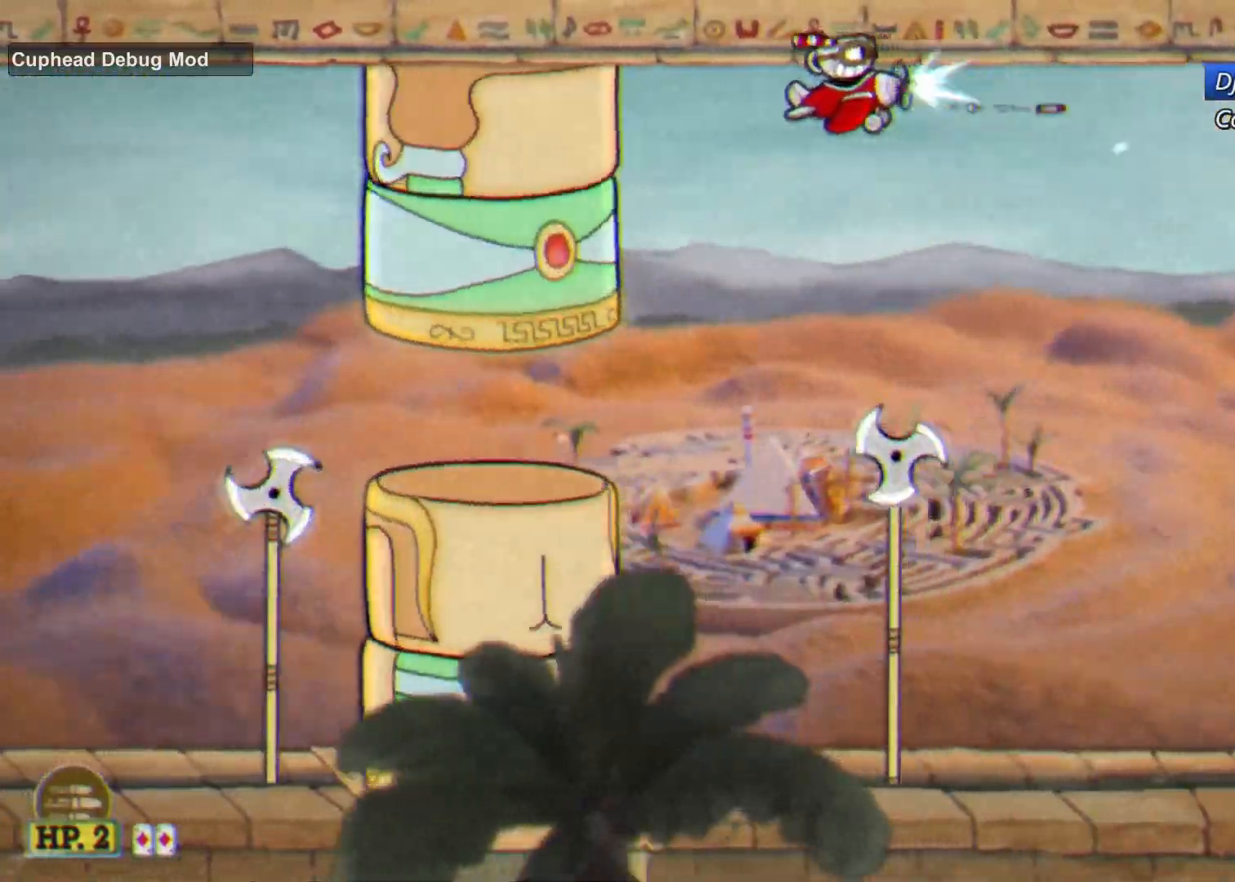
{"buttons": ["B"], "left_stick": "center", "events": [[50, "L2", "up"], [67, "left_stick", "center"], [150, "L2", "down"], [200, "L2", "up"], [317, "L2", "down"], [383, "B", "down"], [383, "L2", "up"]]}
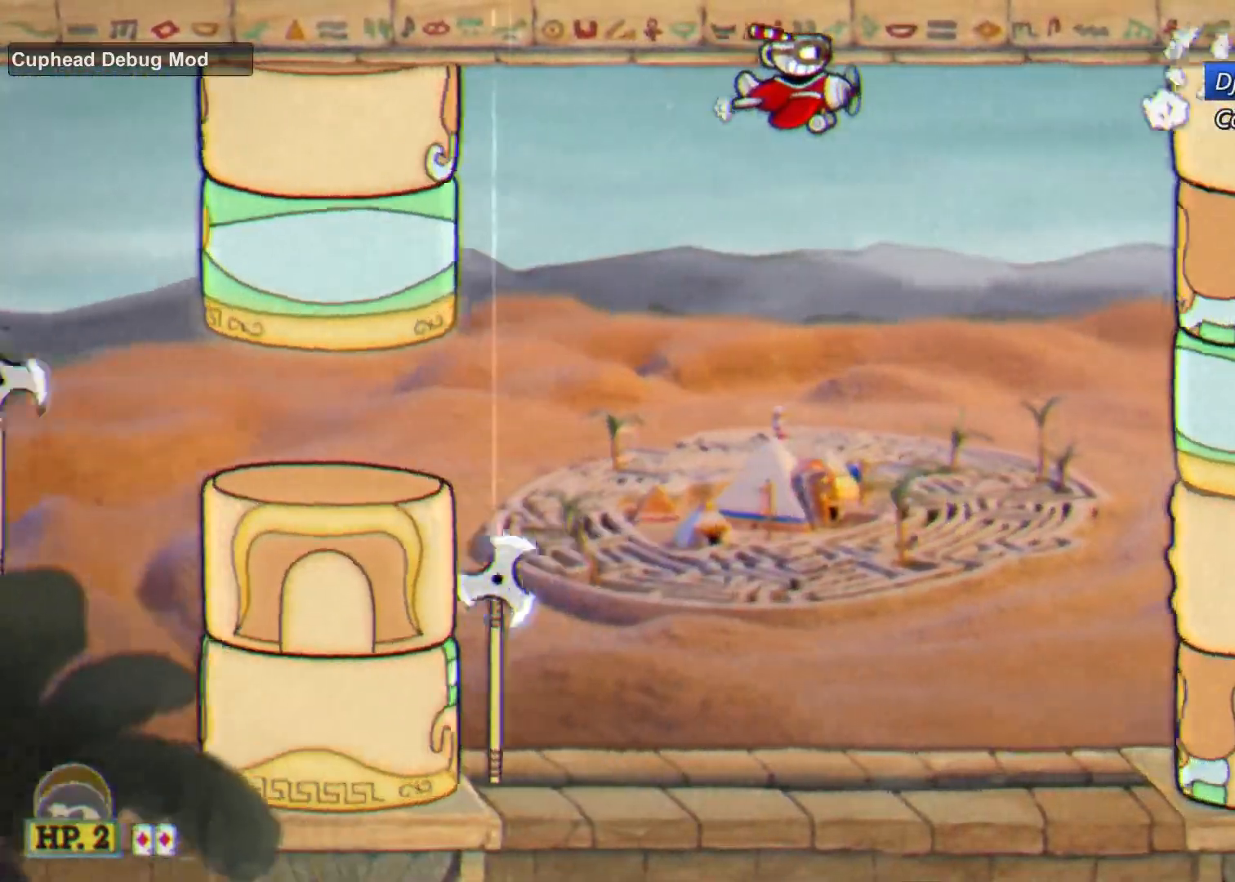
{"buttons": ["X"], "left_stick": "down-left", "events": [[100, "B", "up"], [100, "L2", "down"], [233, "left_stick", "down-left"], [283, "L2", "up"], [317, "B", "down"], [417, "B", "up"], [500, "X", "down"]]}
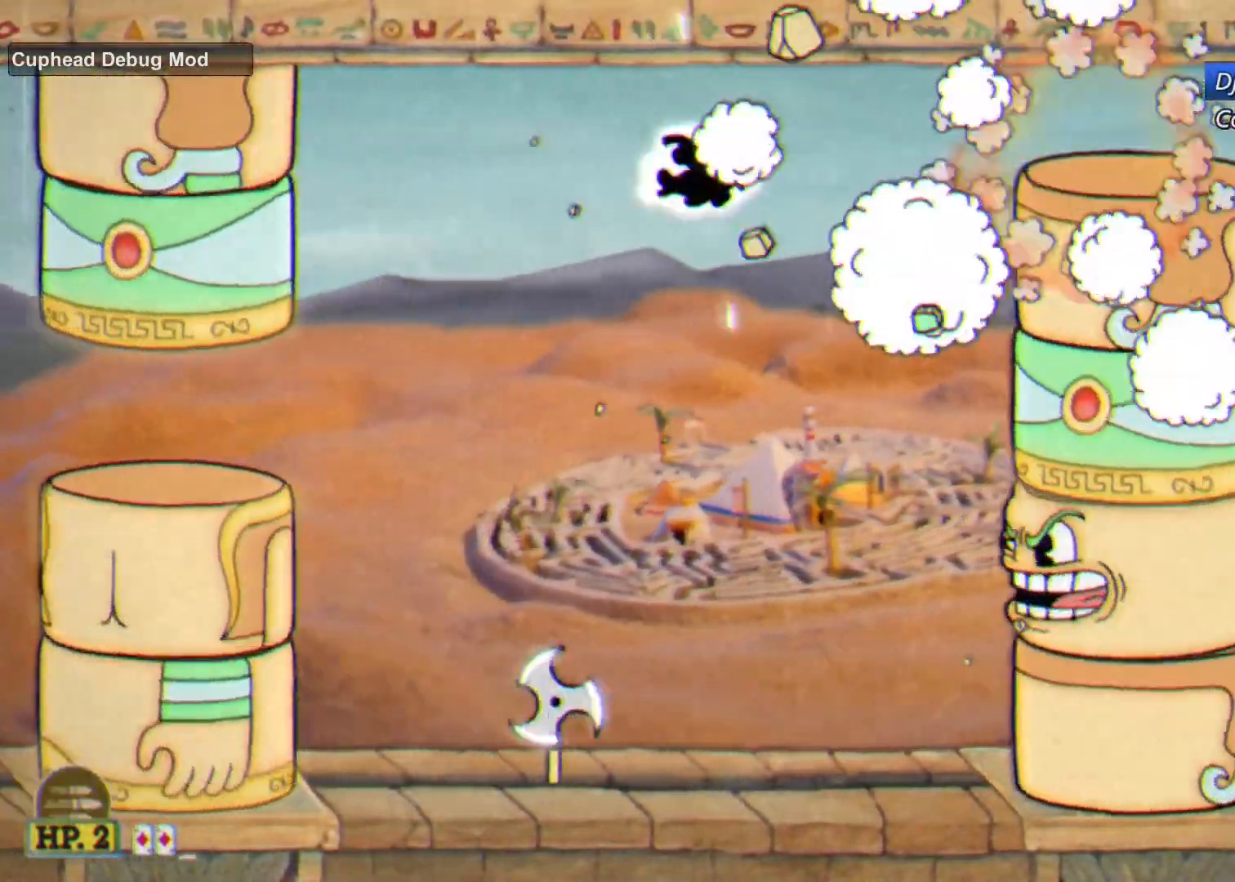
{"buttons": [], "left_stick": "down", "events": [[267, "left_stick", "down"], [283, "X", "up"]]}
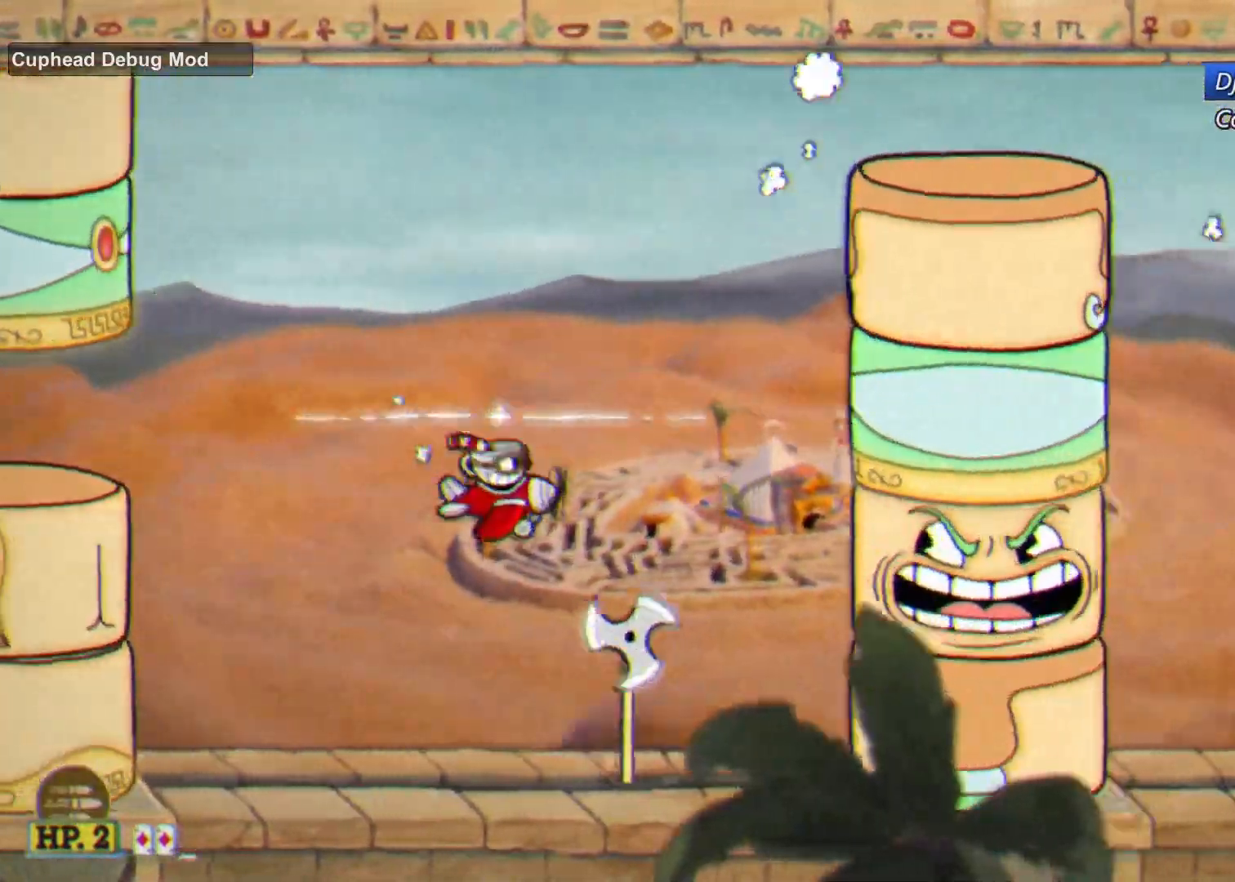
{"buttons": ["L2"], "left_stick": "left", "events": [[83, "left_stick", "center"], [133, "L2", "down"], [133, "left_stick", "left"], [217, "L2", "up"], [317, "L2", "down"], [400, "L2", "up"], [483, "L2", "down"]]}
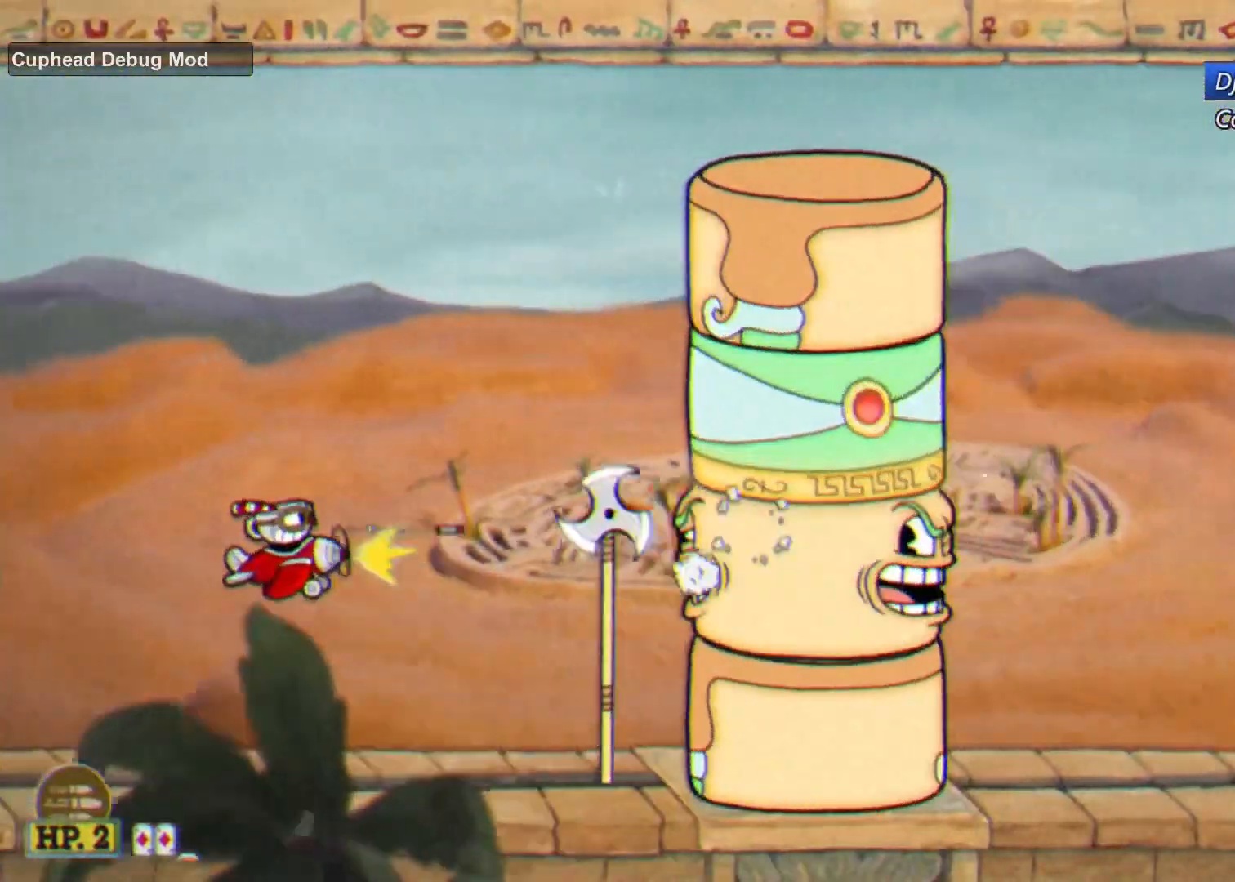
{"buttons": [], "left_stick": "center", "events": [[50, "L2", "up"], [167, "L2", "down"], [233, "L2", "up"], [233, "left_stick", "center"], [317, "left_stick", "right"], [333, "L2", "down"], [417, "L2", "up"], [450, "left_stick", "center"]]}
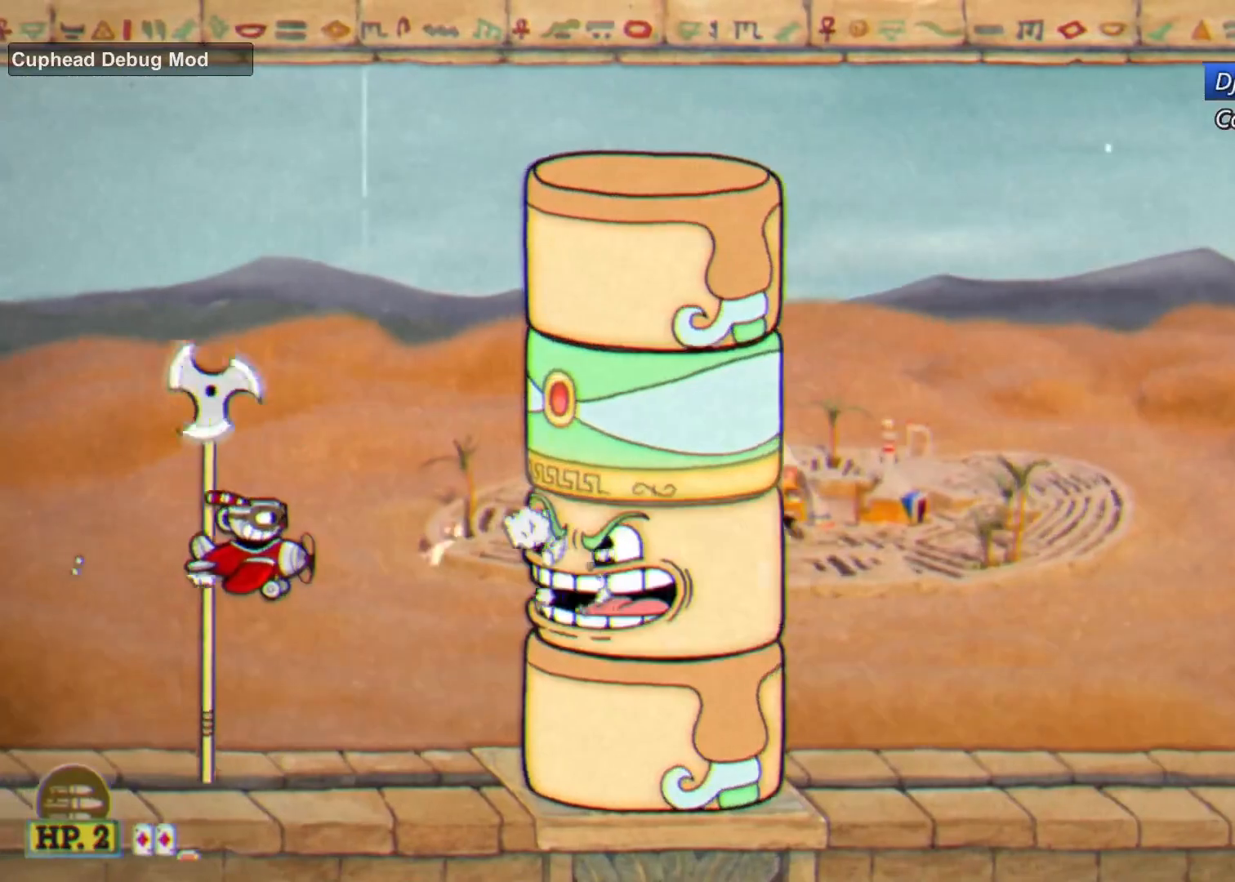
{"buttons": ["L2"], "left_stick": "center", "events": [[17, "left_stick", "left"], [33, "B", "down"], [83, "left_stick", "center"], [200, "L2", "down"], [233, "B", "up"]]}
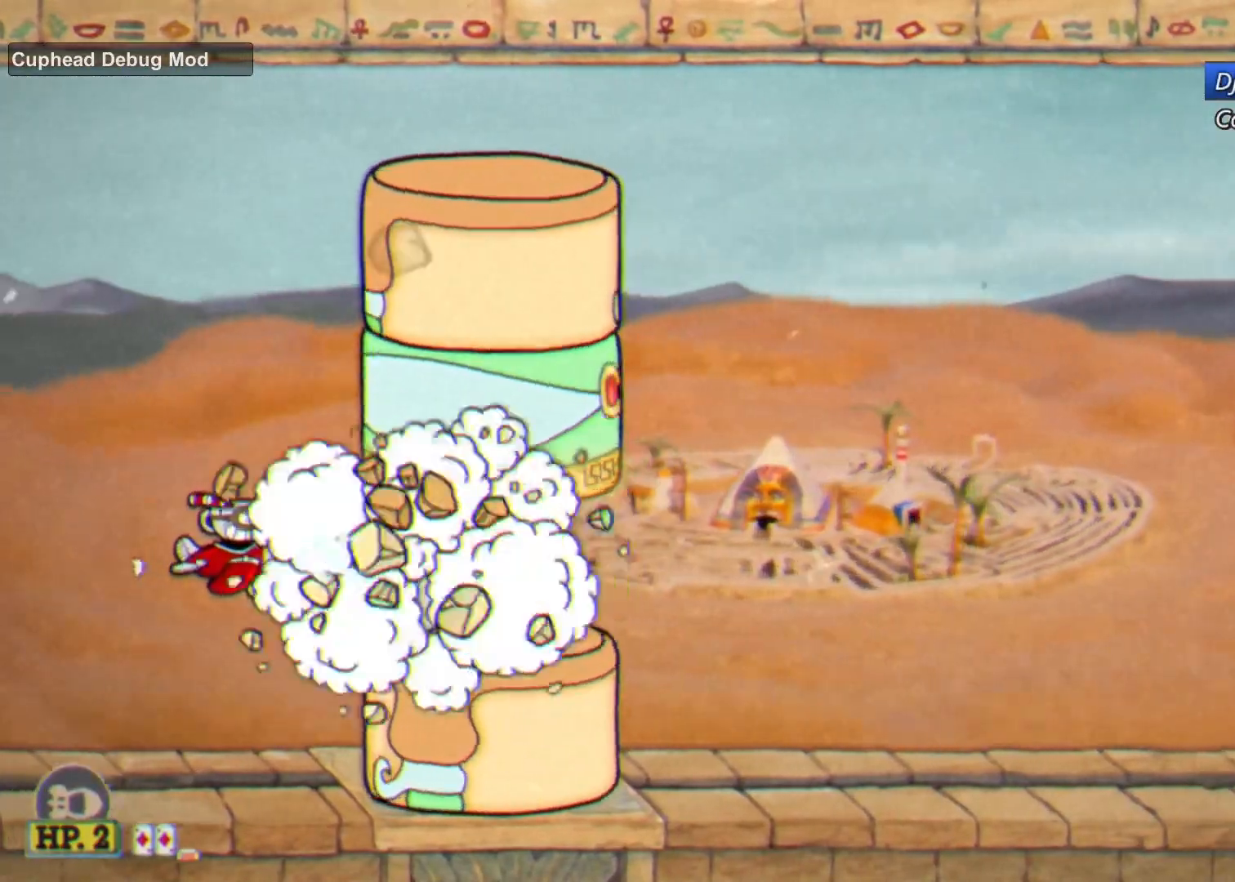
{"buttons": [], "left_stick": "center", "events": [[150, "L2", "up"]]}